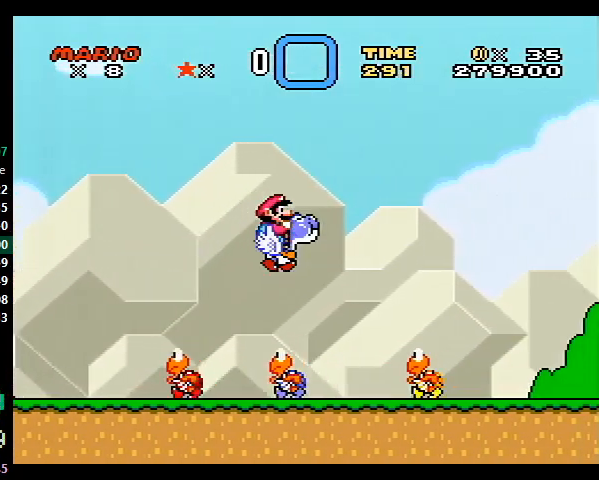
Gameplay with a controller (Nintendo layout); each line is a JSON object with the inputs held at the frame after it. "events" lists button and stick changes between this image and that frame as [ms after this image, input, new state], when the widget could be followed in between. Not read: L3 R3.
{"buttons": ["Y", "DPAD_RIGHT"], "events": []}
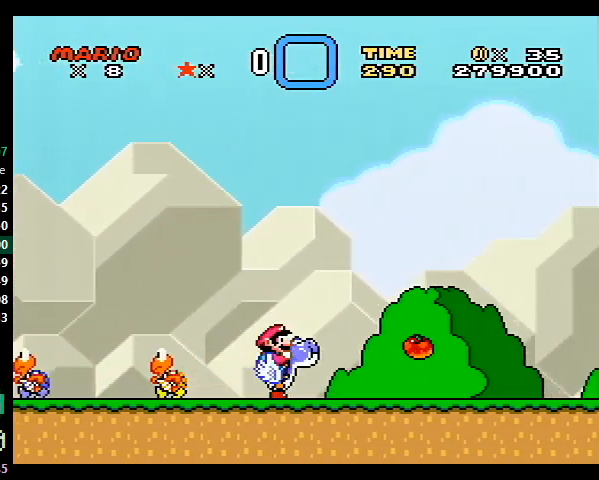
{"buttons": ["Y", "DPAD_RIGHT"], "events": []}
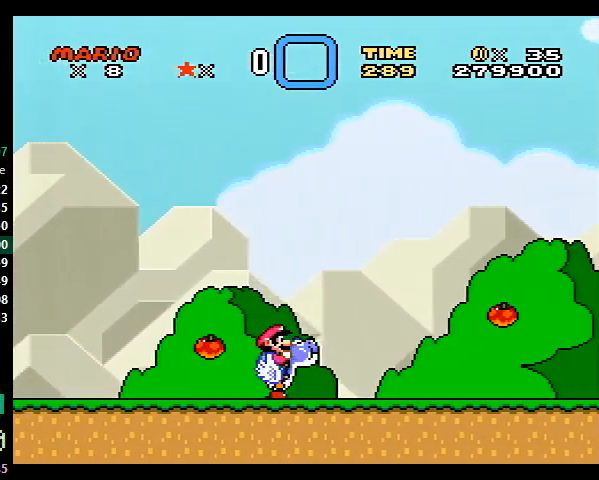
{"buttons": ["Y", "DPAD_RIGHT"], "events": []}
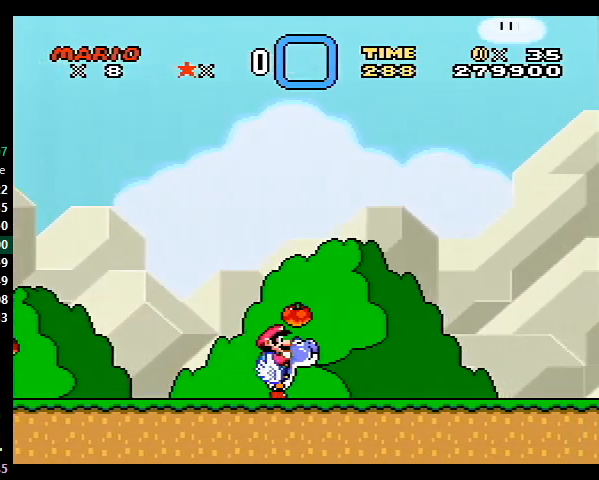
{"buttons": ["Y", "DPAD_RIGHT"], "events": []}
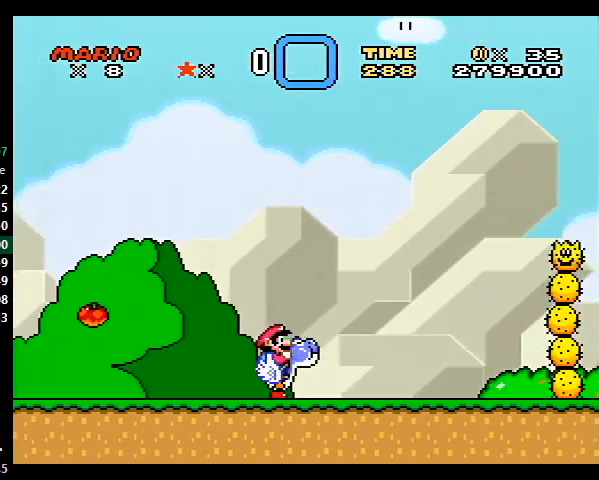
{"buttons": ["X", "Y", "DPAD_RIGHT"], "events": [[233, "B", "down"], [433, "X", "down"], [500, "B", "up"]]}
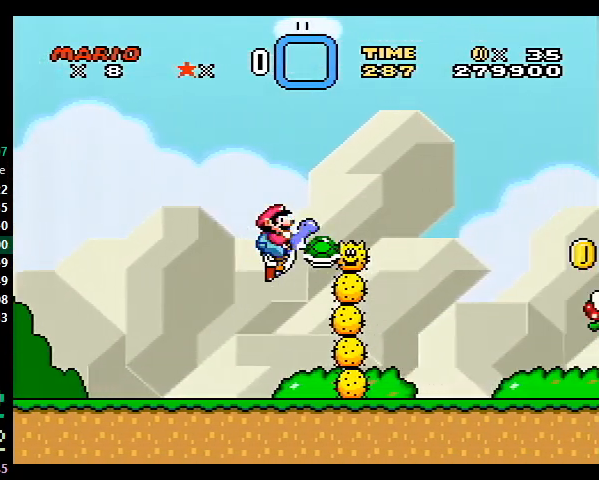
{"buttons": ["Y", "DPAD_RIGHT"], "events": [[33, "X", "up"]]}
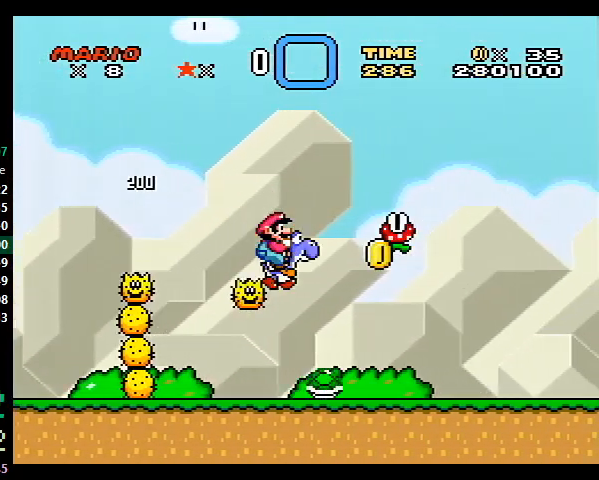
{"buttons": ["Y", "DPAD_RIGHT"], "events": [[200, "X", "down"], [333, "X", "up"]]}
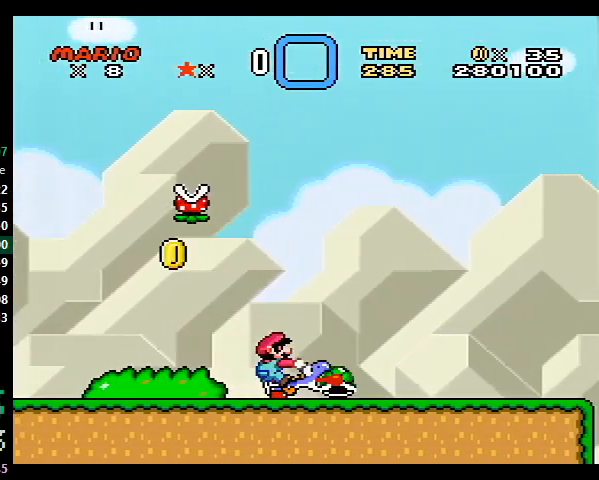
{"buttons": ["Y", "DPAD_RIGHT"], "events": []}
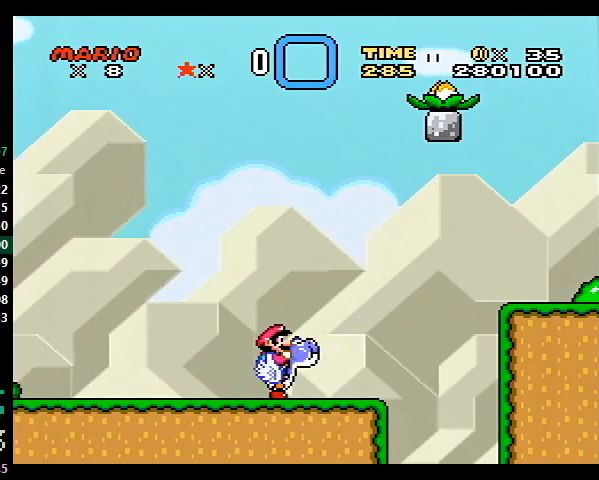
{"buttons": ["X", "Y", "DPAD_RIGHT"], "events": [[100, "B", "down"], [233, "B", "up"], [433, "X", "down"]]}
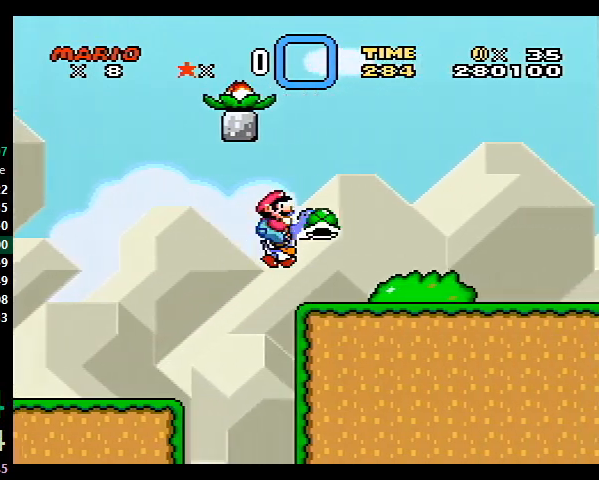
{"buttons": ["Y", "DPAD_RIGHT"], "events": [[33, "X", "up"]]}
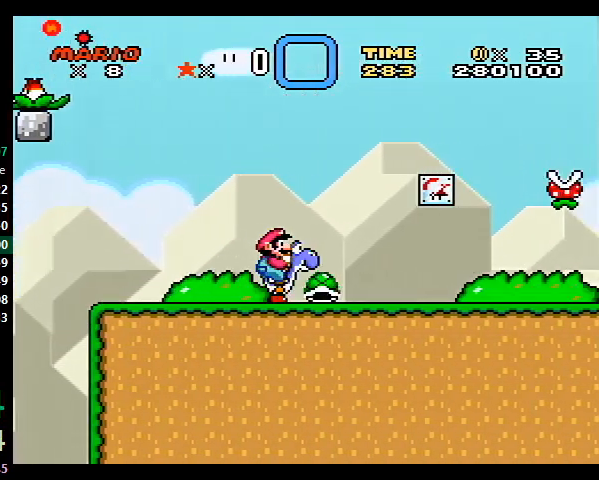
{"buttons": ["Y", "DPAD_RIGHT"], "events": []}
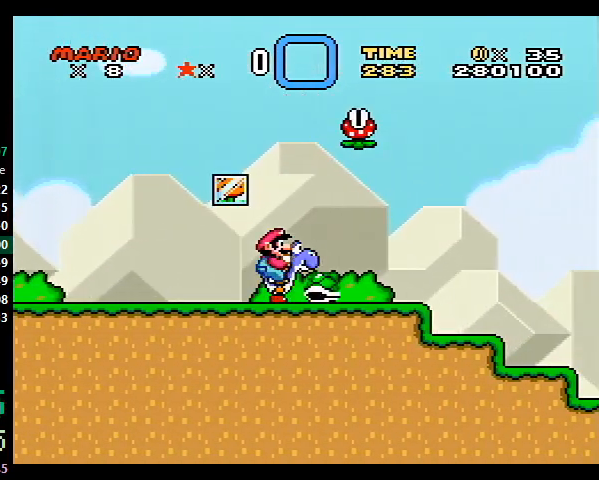
{"buttons": ["Y", "DPAD_RIGHT"], "events": [[33, "X", "down"], [67, "X", "up"], [233, "B", "down"], [333, "B", "up"]]}
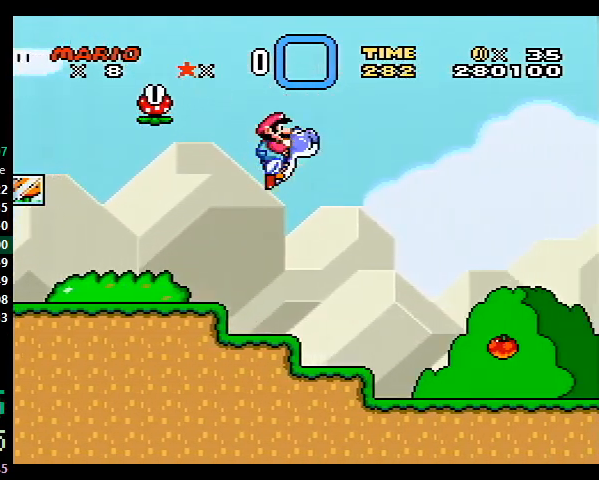
{"buttons": ["Y", "DPAD_RIGHT"], "events": [[367, "B", "down"], [467, "B", "up"]]}
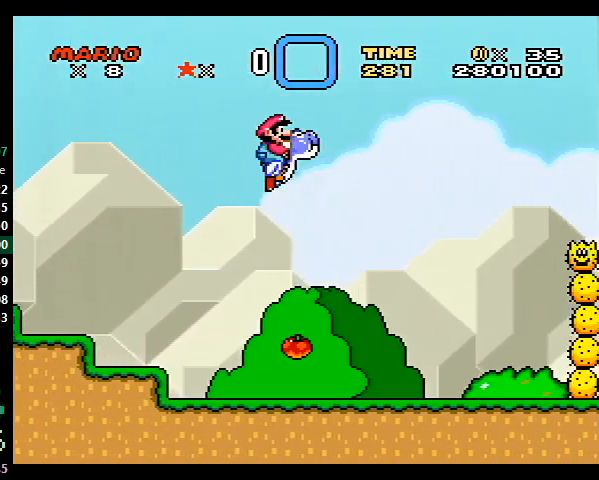
{"buttons": ["Y", "DPAD_RIGHT"], "events": []}
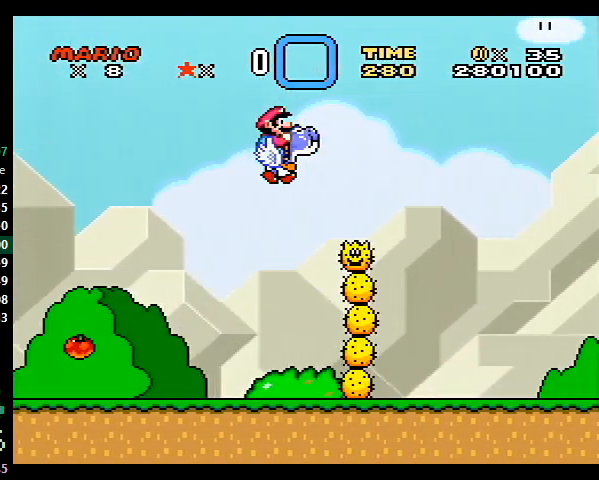
{"buttons": ["Y", "DPAD_RIGHT"], "events": [[33, "B", "down"], [133, "B", "up"]]}
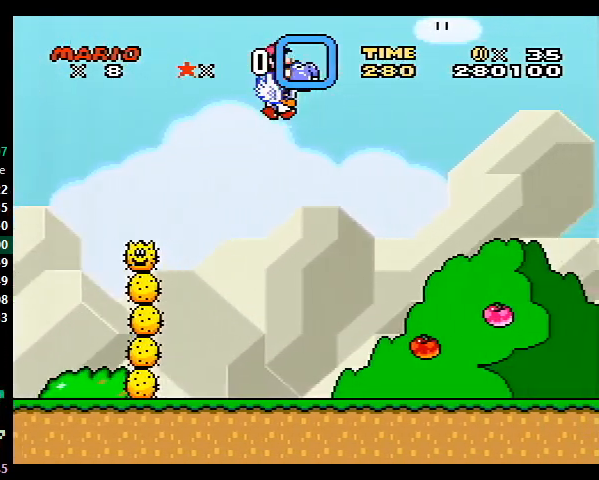
{"buttons": ["Y", "DPAD_RIGHT"], "events": [[200, "B", "down"], [267, "B", "up"]]}
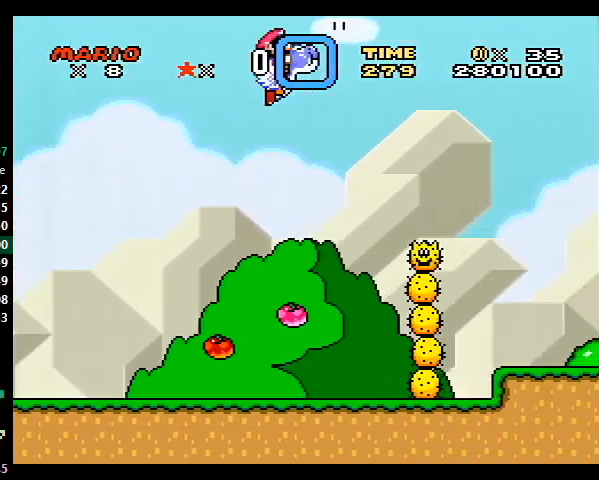
{"buttons": ["Y", "DPAD_RIGHT"], "events": [[433, "B", "down"], [500, "B", "up"]]}
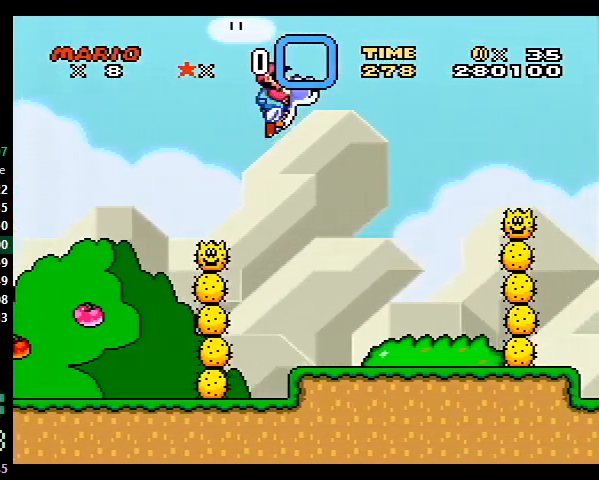
{"buttons": ["Y", "DPAD_RIGHT"], "events": []}
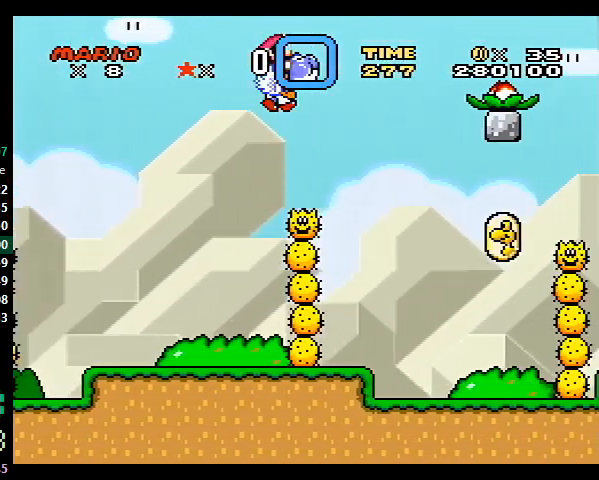
{"buttons": ["B", "Y", "DPAD_RIGHT"], "events": [[467, "B", "down"]]}
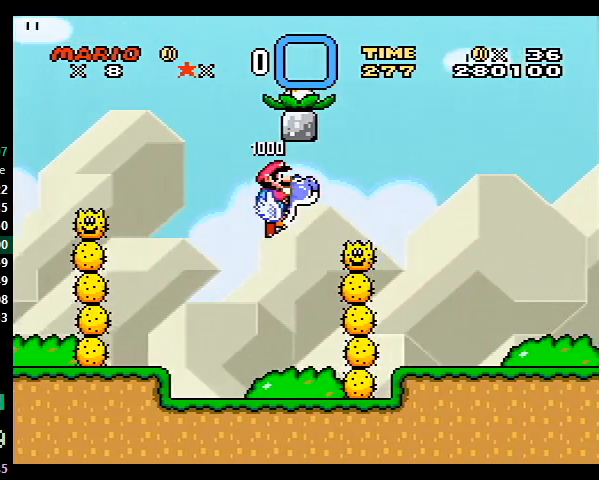
{"buttons": ["B", "Y", "DPAD_RIGHT"], "events": [[67, "B", "up"], [433, "B", "down"]]}
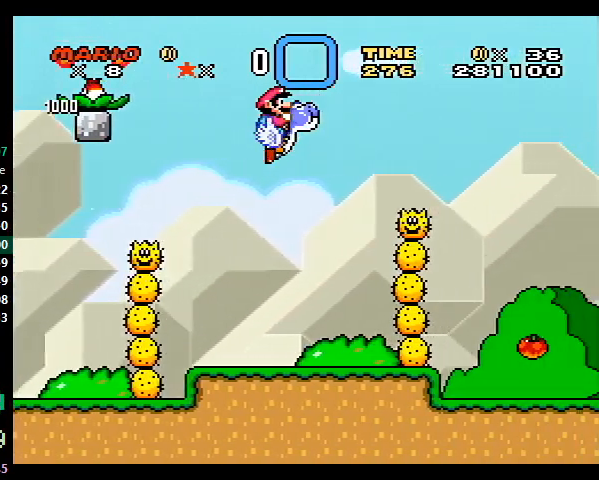
{"buttons": ["Y", "DPAD_RIGHT"], "events": [[67, "B", "up"]]}
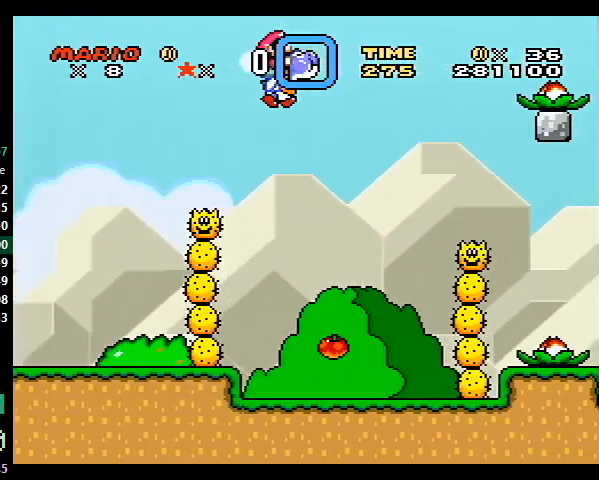
{"buttons": ["Y", "DPAD_RIGHT"], "events": []}